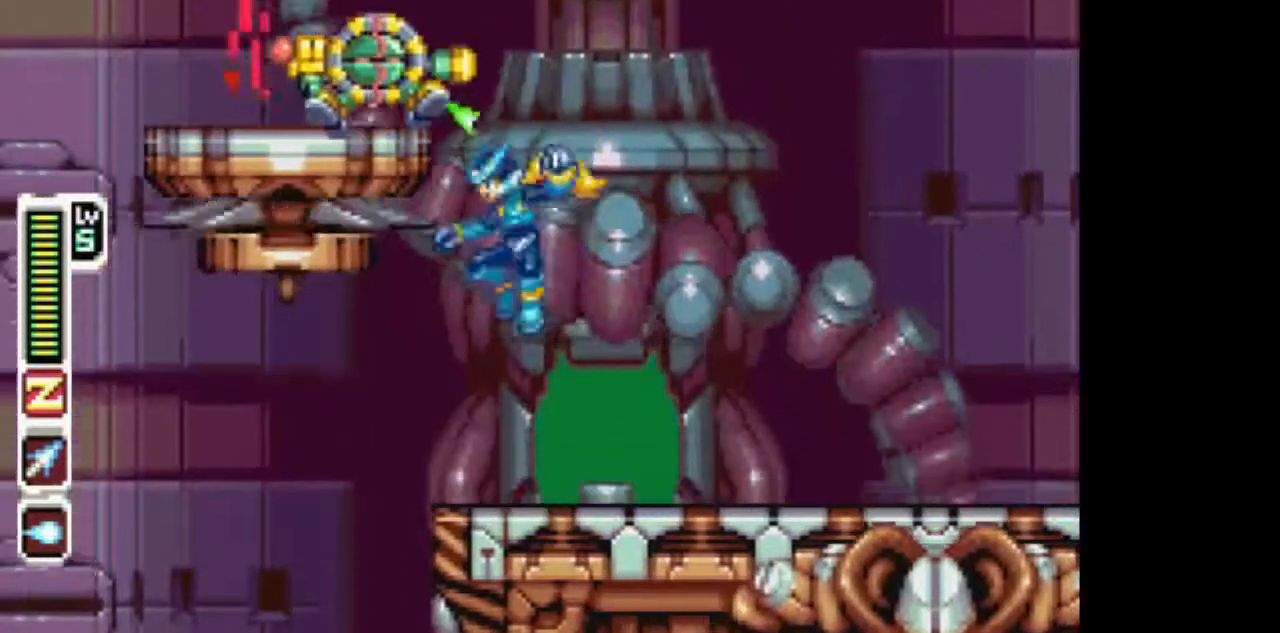
Gameplay with a controller (PlayStation layout); each line is a JSON object with the inputs held at the frame after it (dt_ms = milliseconds from this image to that frame). "events" lists button and stick changes between this image and that frame as [ms after this image, input, new state], when the widget could be followed in between. Not read: DPAD_DOWN DPAD_UP L3 R1 R3.
{"dt_ms": 500, "buttons": [], "events": [[250, "DPAD_RIGHT", "up"], [367, "TRIANGLE", "down"], [467, "TRIANGLE", "up"]]}
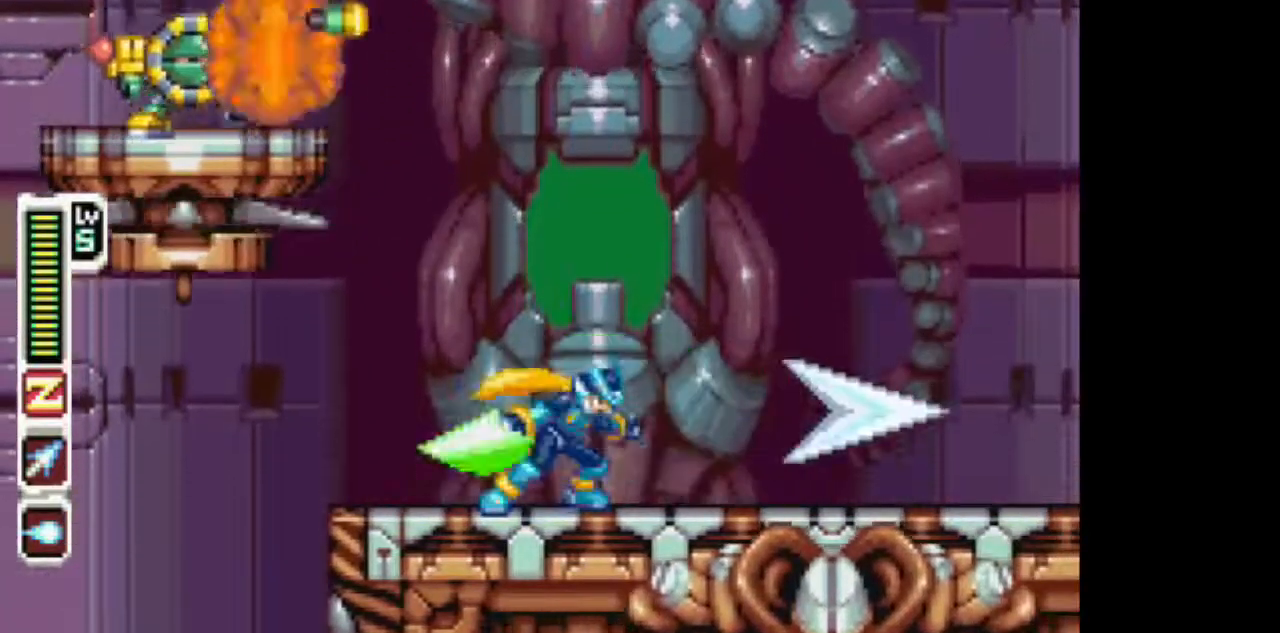
{"dt_ms": 500, "buttons": ["DPAD_RIGHT"], "events": [[317, "DPAD_RIGHT", "down"]]}
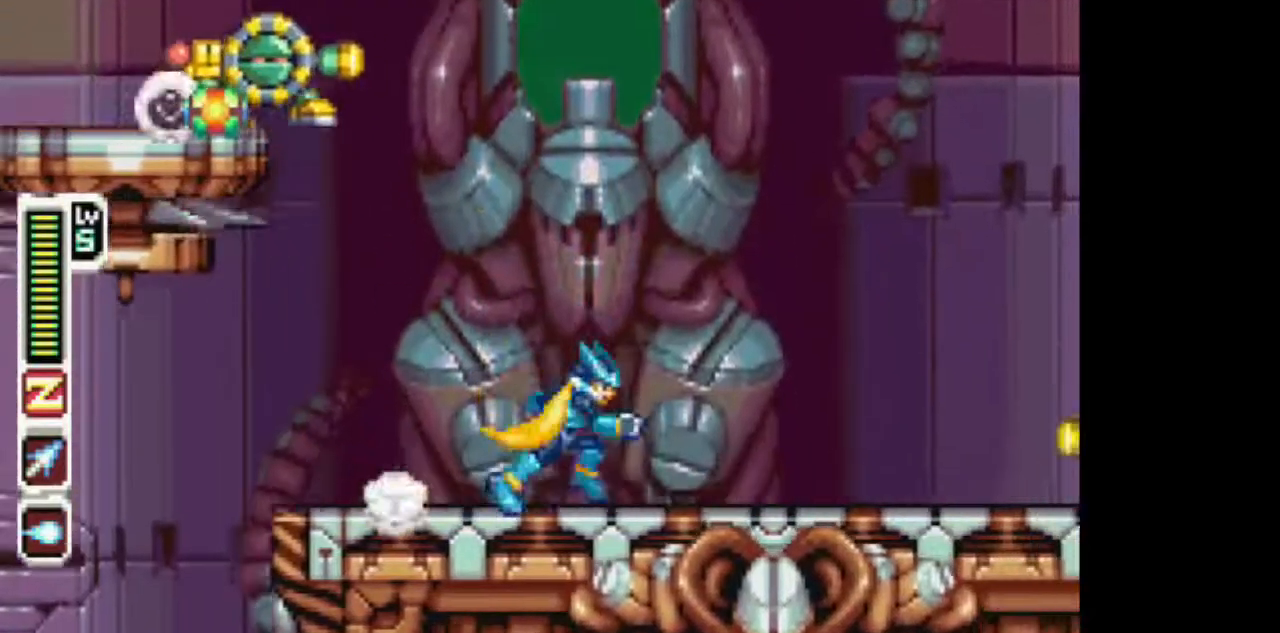
{"dt_ms": 500, "buttons": ["CIRCLE"], "events": [[17, "CIRCLE", "down"], [67, "DPAD_LEFT", "down"], [67, "DPAD_RIGHT", "up"], [67, "TRIANGLE", "down"], [183, "DPAD_LEFT", "up"], [383, "TRIANGLE", "up"]]}
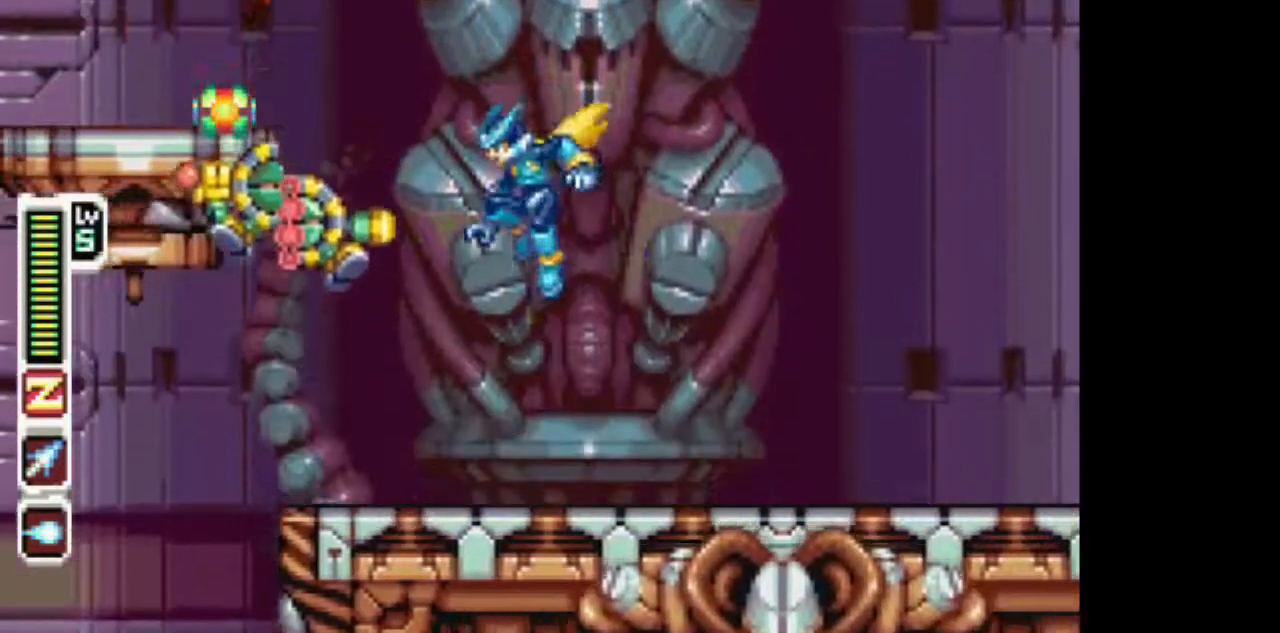
{"dt_ms": 500, "buttons": [], "events": [[33, "CIRCLE", "up"], [33, "DPAD_RIGHT", "down"], [100, "DPAD_RIGHT", "up"], [333, "TRIANGLE", "down"], [433, "TRIANGLE", "up"]]}
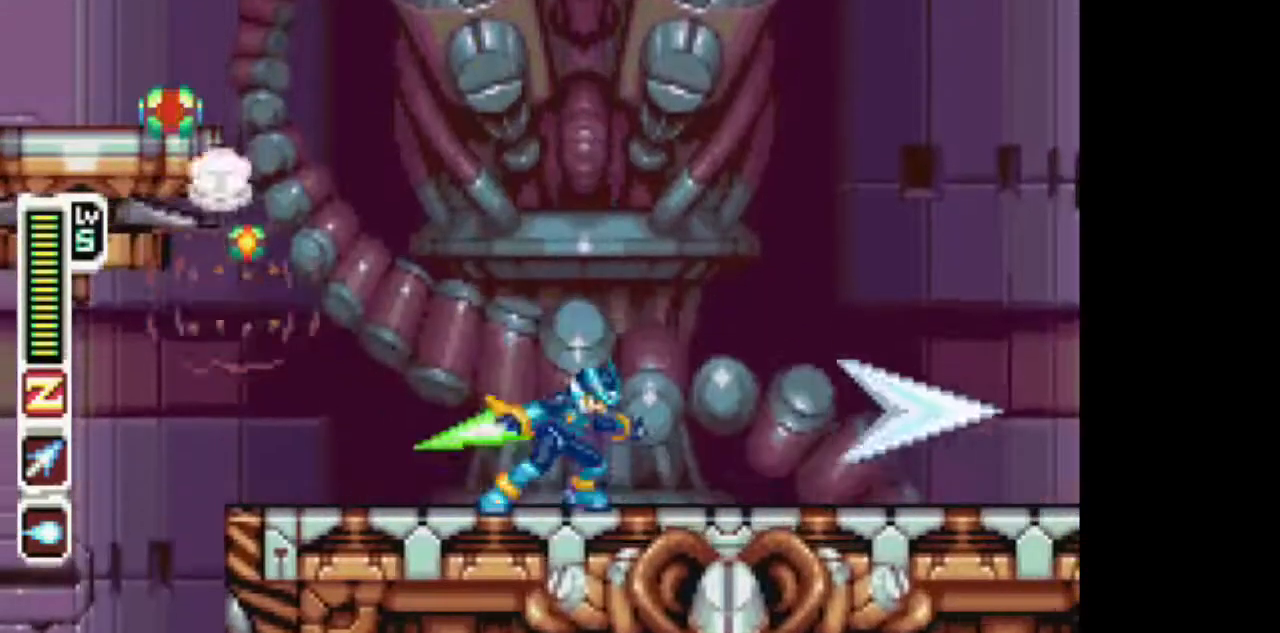
{"dt_ms": 500, "buttons": [], "events": [[350, "TRIANGLE", "down"], [450, "TRIANGLE", "up"]]}
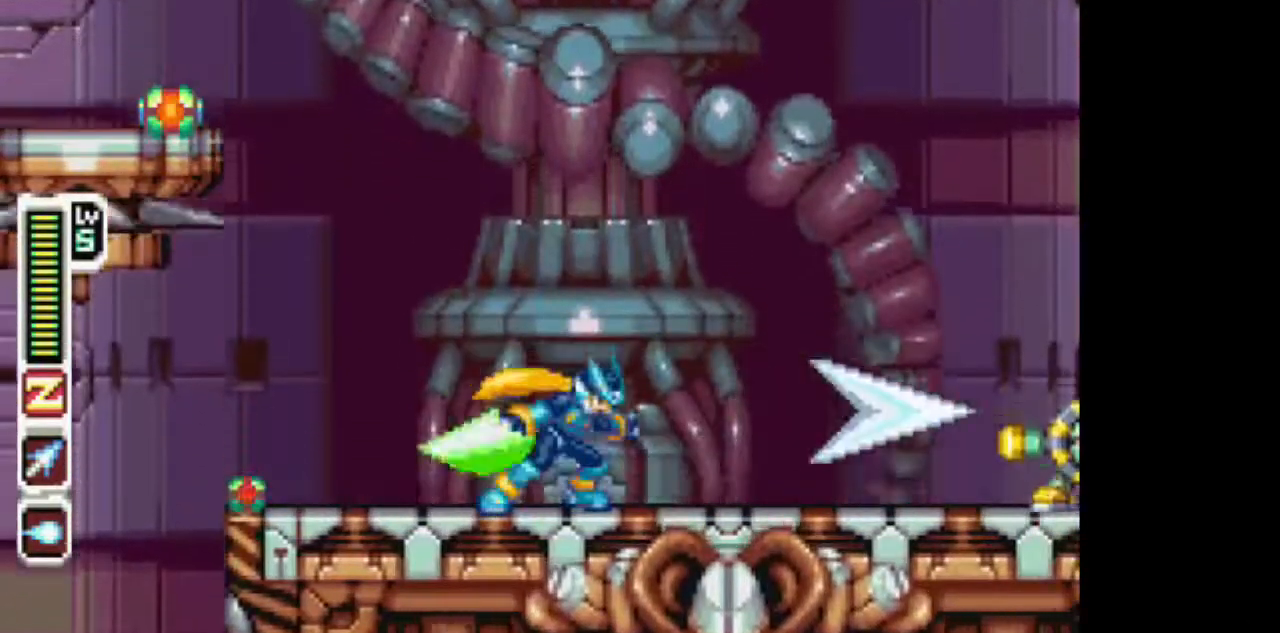
{"dt_ms": 500, "buttons": ["DPAD_LEFT"], "events": [[417, "DPAD_LEFT", "down"]]}
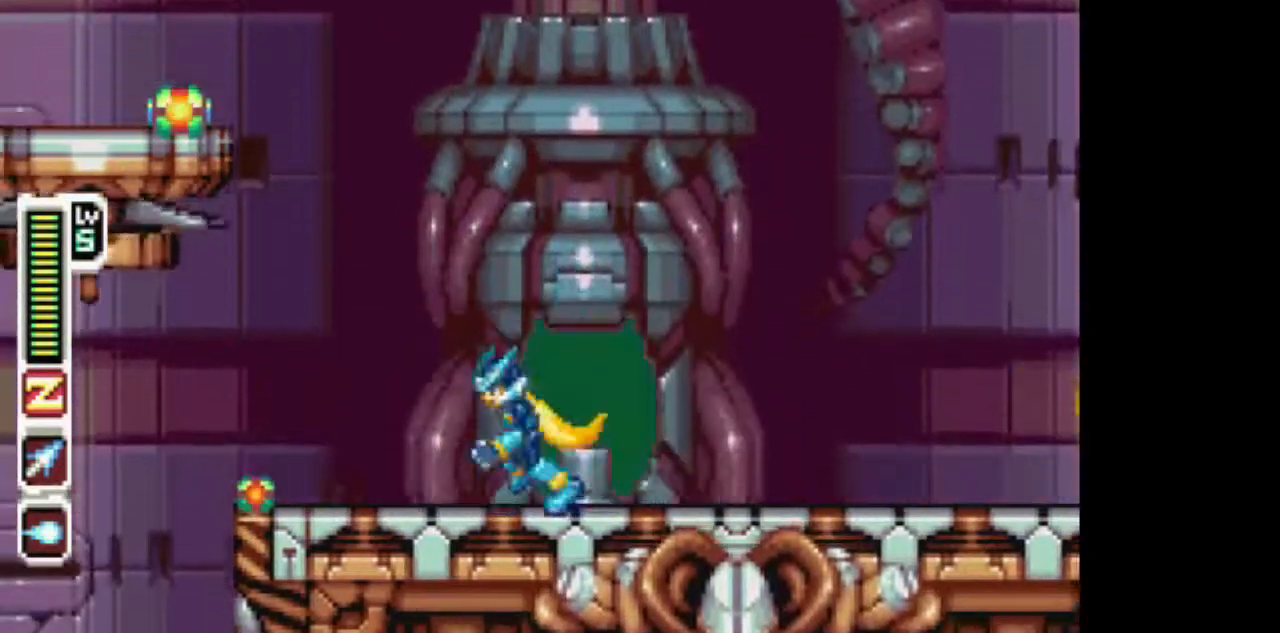
{"dt_ms": 500, "buttons": [], "events": [[67, "DPAD_LEFT", "up"]]}
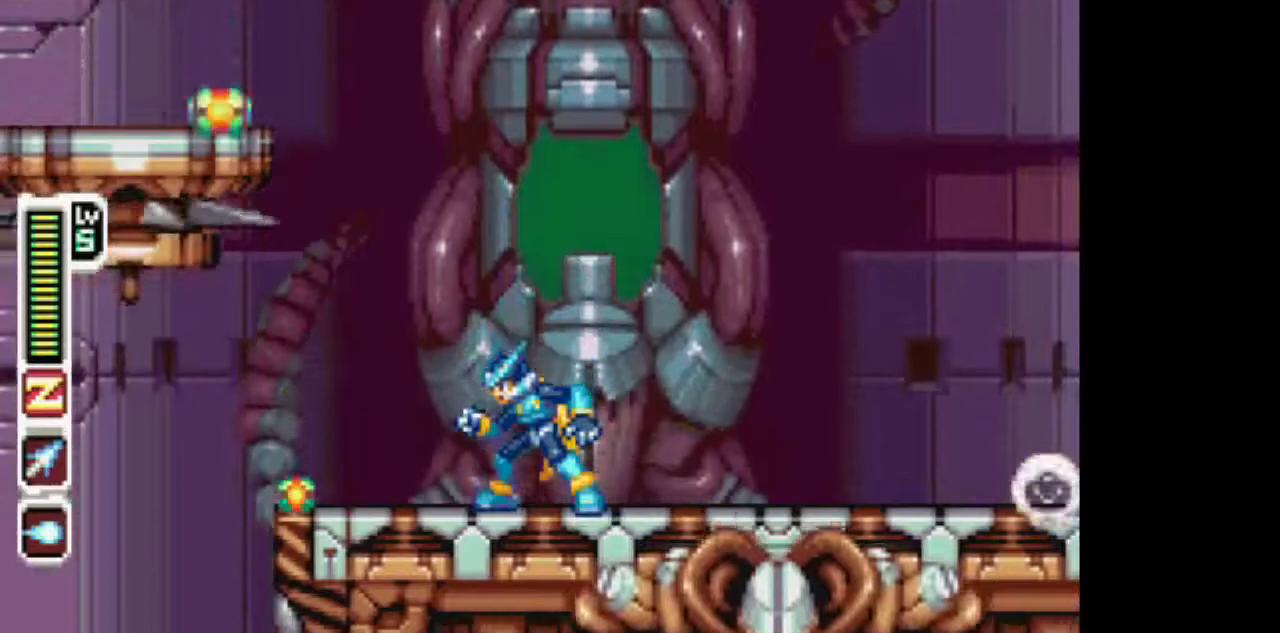
{"dt_ms": 500, "buttons": ["CIRCLE"], "events": [[483, "CIRCLE", "down"]]}
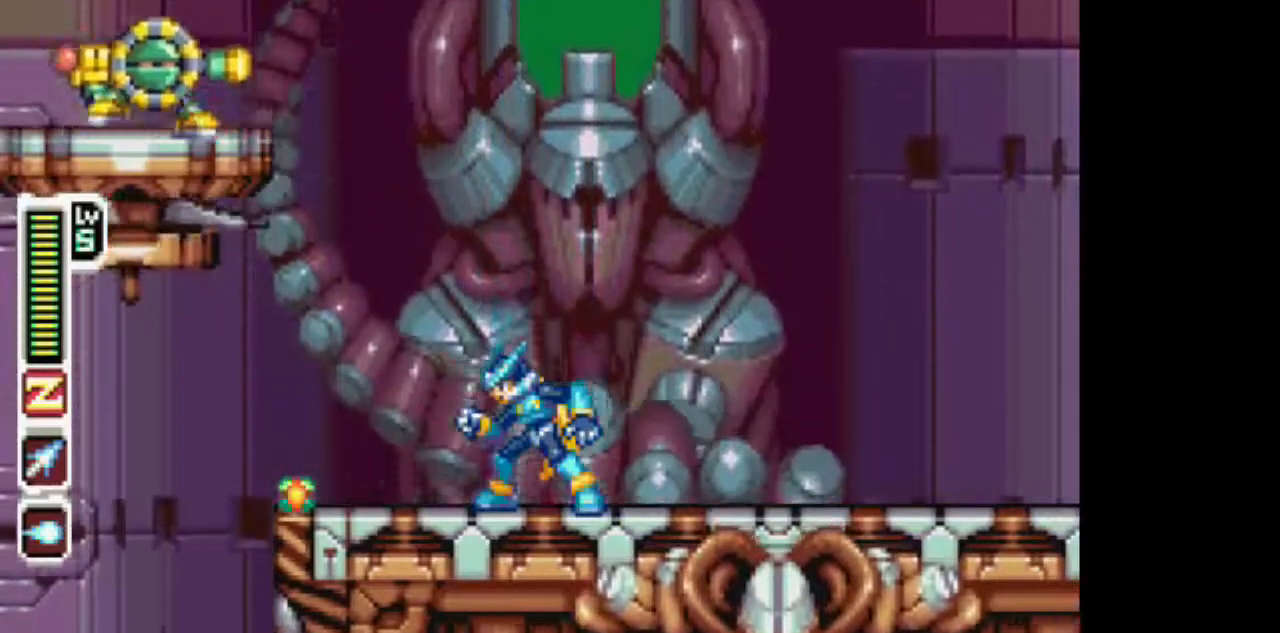
{"dt_ms": 500, "buttons": ["DPAD_RIGHT"], "events": [[33, "DPAD_LEFT", "down"], [183, "TRIANGLE", "down"], [300, "CIRCLE", "up"], [300, "DPAD_LEFT", "up"], [350, "TRIANGLE", "up"], [400, "DPAD_RIGHT", "down"]]}
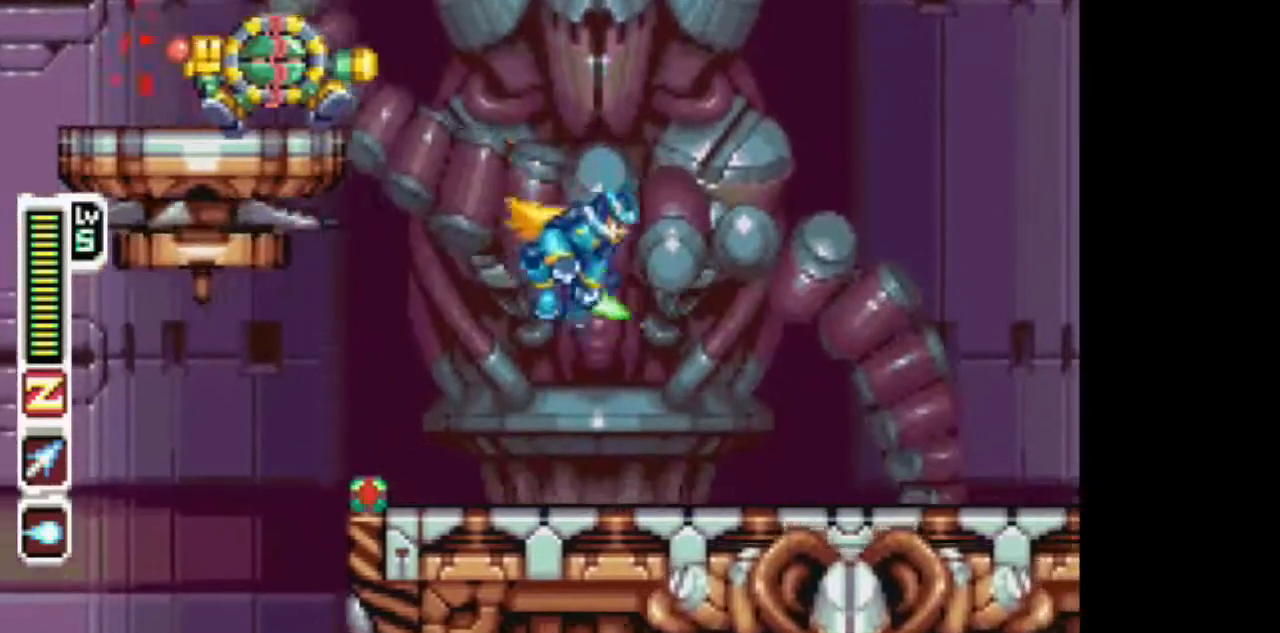
{"dt_ms": 500, "buttons": [], "events": [[200, "DPAD_RIGHT", "up"]]}
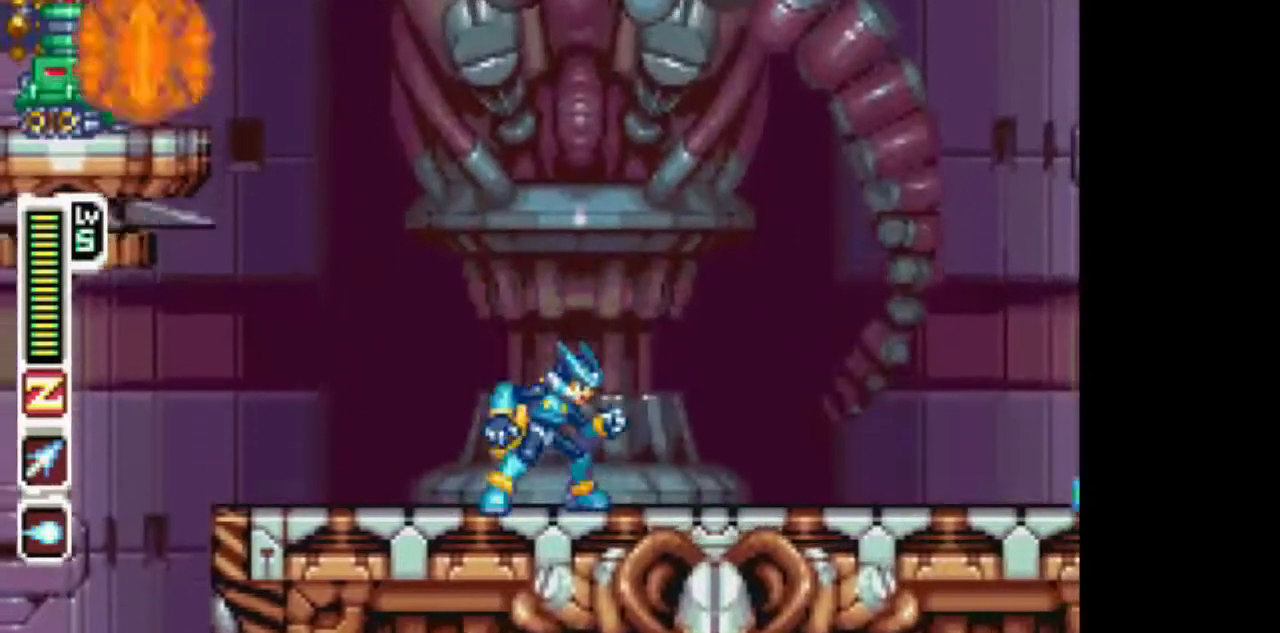
{"dt_ms": 500, "buttons": [], "events": []}
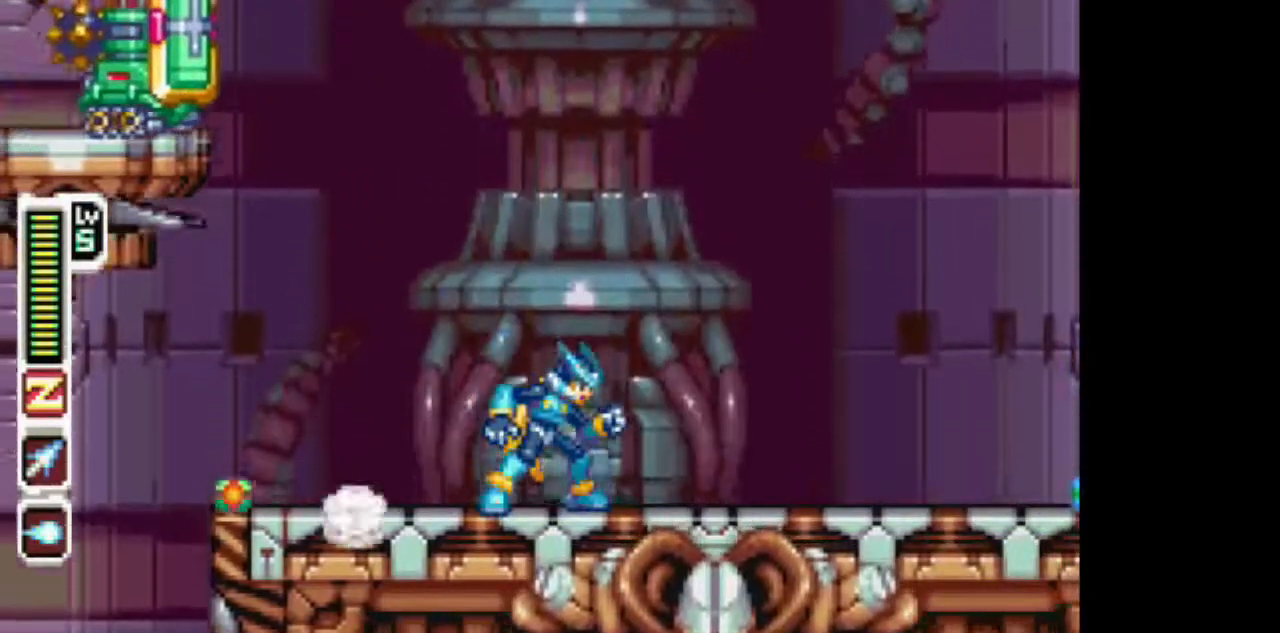
{"dt_ms": 500, "buttons": [], "events": [[33, "TRIANGLE", "down"], [183, "TRIANGLE", "up"]]}
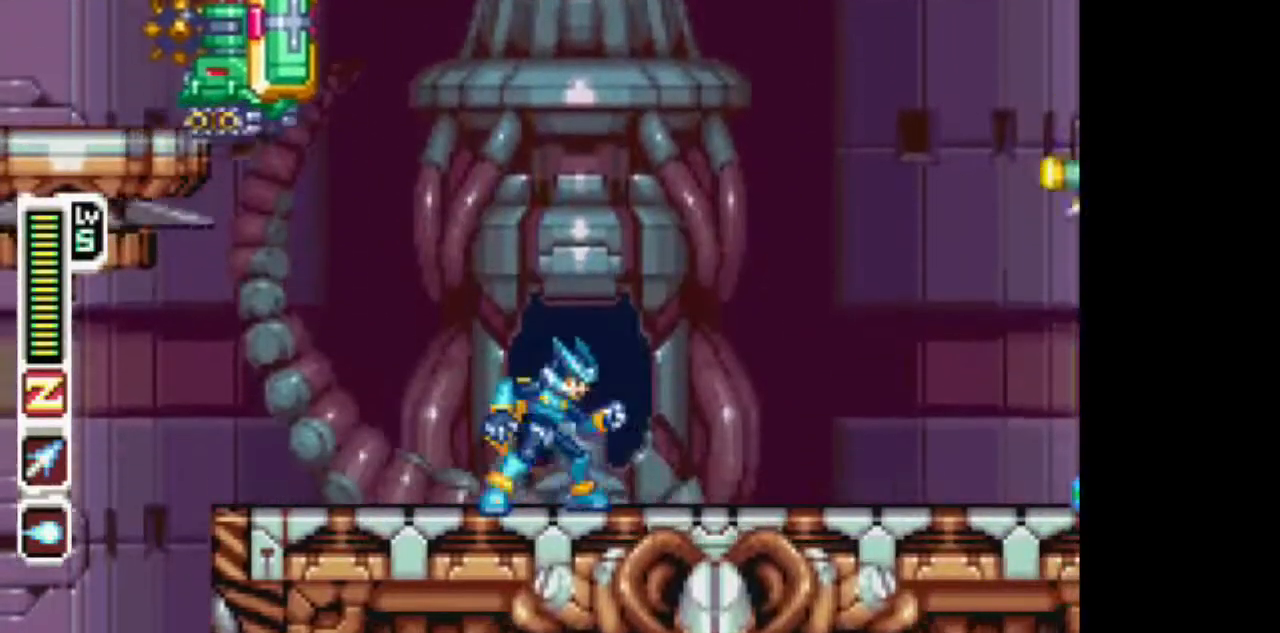
{"dt_ms": 500, "buttons": [], "events": [[100, "TRIANGLE", "down"], [200, "TRIANGLE", "up"]]}
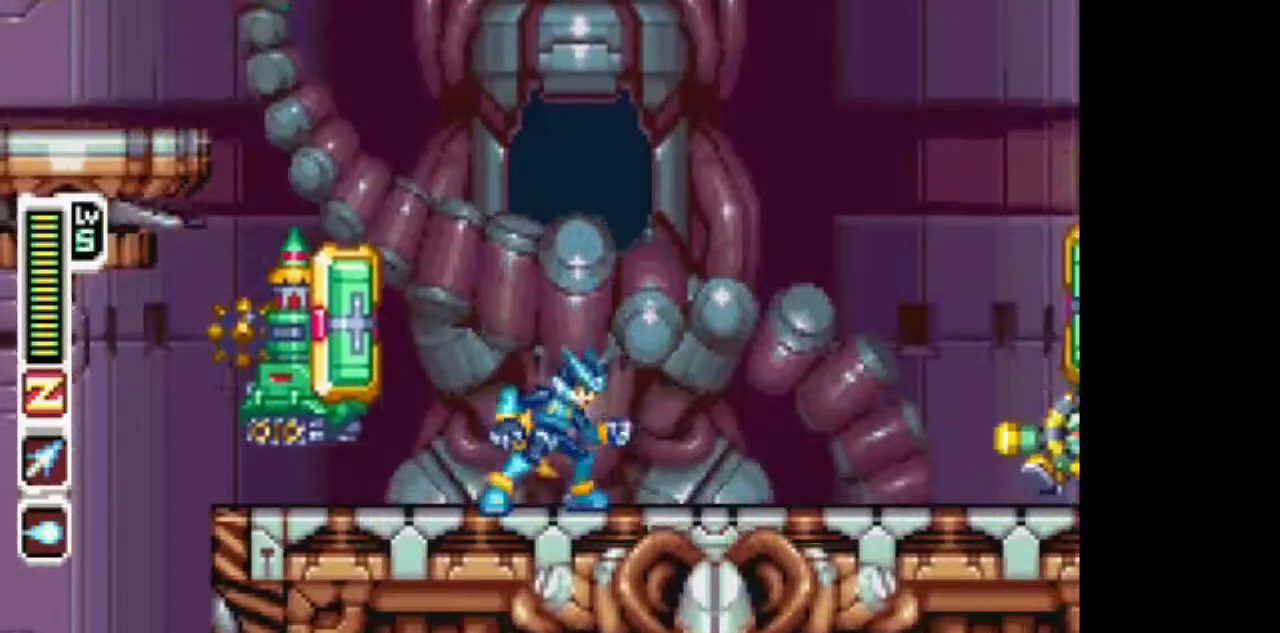
{"dt_ms": 500, "buttons": [], "events": [[50, "DPAD_LEFT", "down"], [200, "DPAD_LEFT", "up"]]}
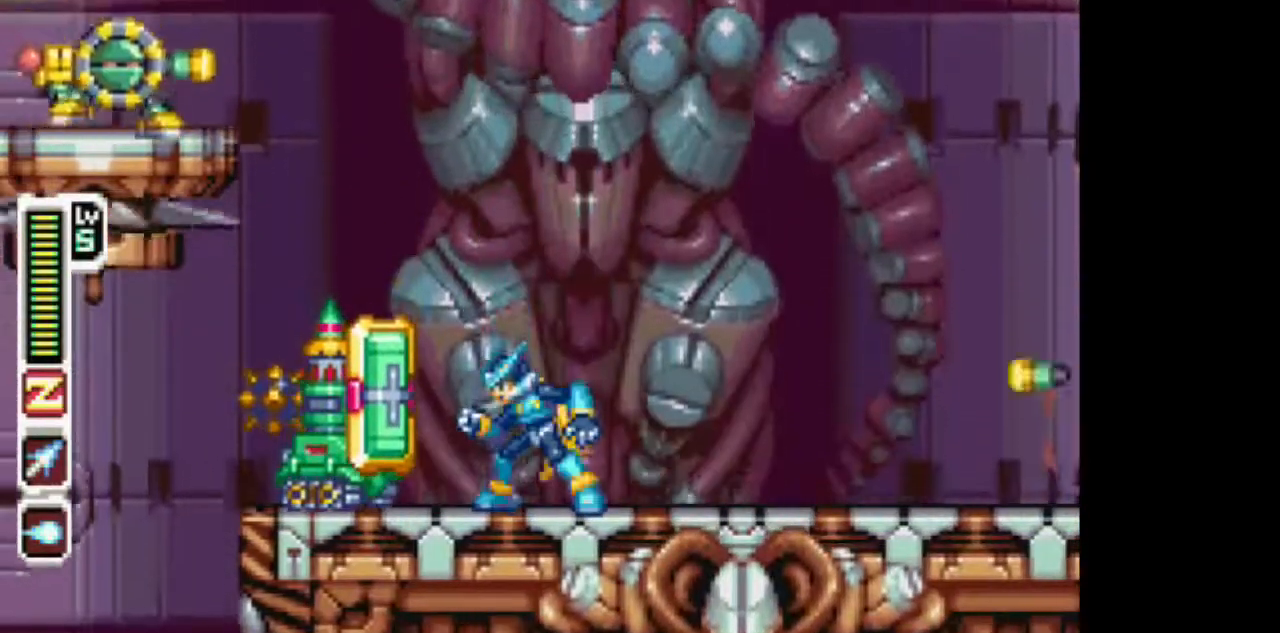
{"dt_ms": 500, "buttons": ["CIRCLE"], "events": [[317, "CIRCLE", "down"]]}
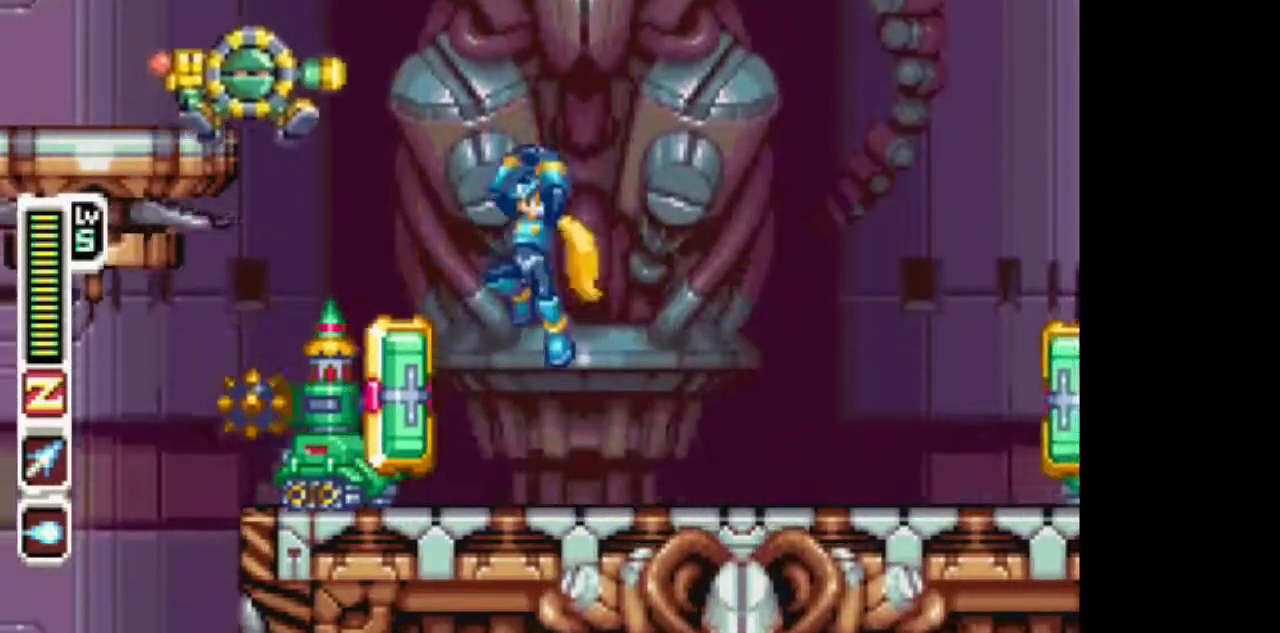
{"dt_ms": 500, "buttons": [], "events": [[133, "CIRCLE", "up"], [183, "DPAD_LEFT", "down"], [233, "DPAD_LEFT", "up"], [233, "TRIANGLE", "down"], [333, "TRIANGLE", "up"]]}
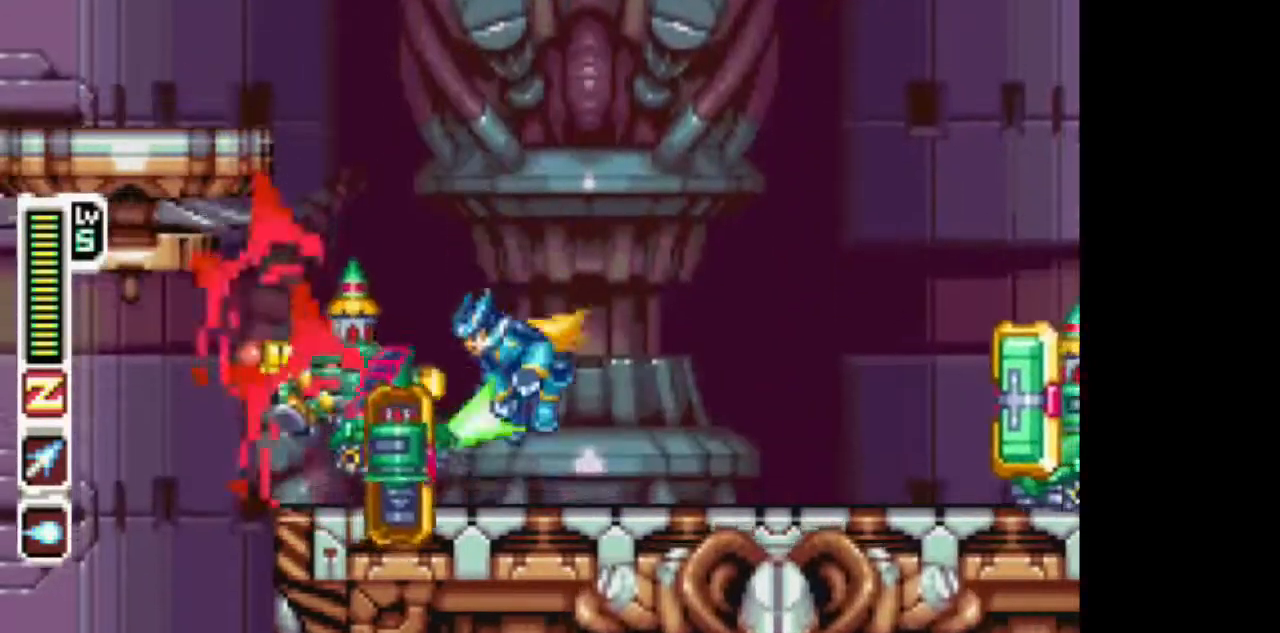
{"dt_ms": 500, "buttons": ["DPAD_RIGHT"]}
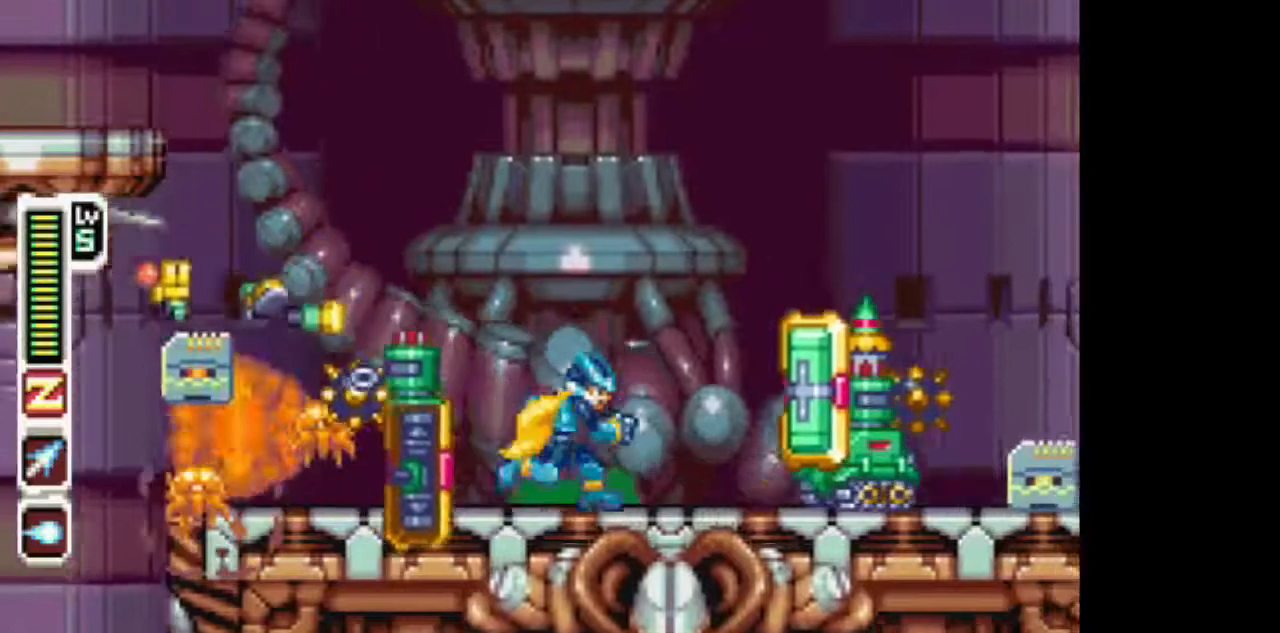
{"dt_ms": 500, "buttons": ["CIRCLE", "DPAD_LEFT"], "events": [[167, "DPAD_RIGHT", "up"], [417, "DPAD_LEFT", "down"], [467, "CIRCLE", "down"]]}
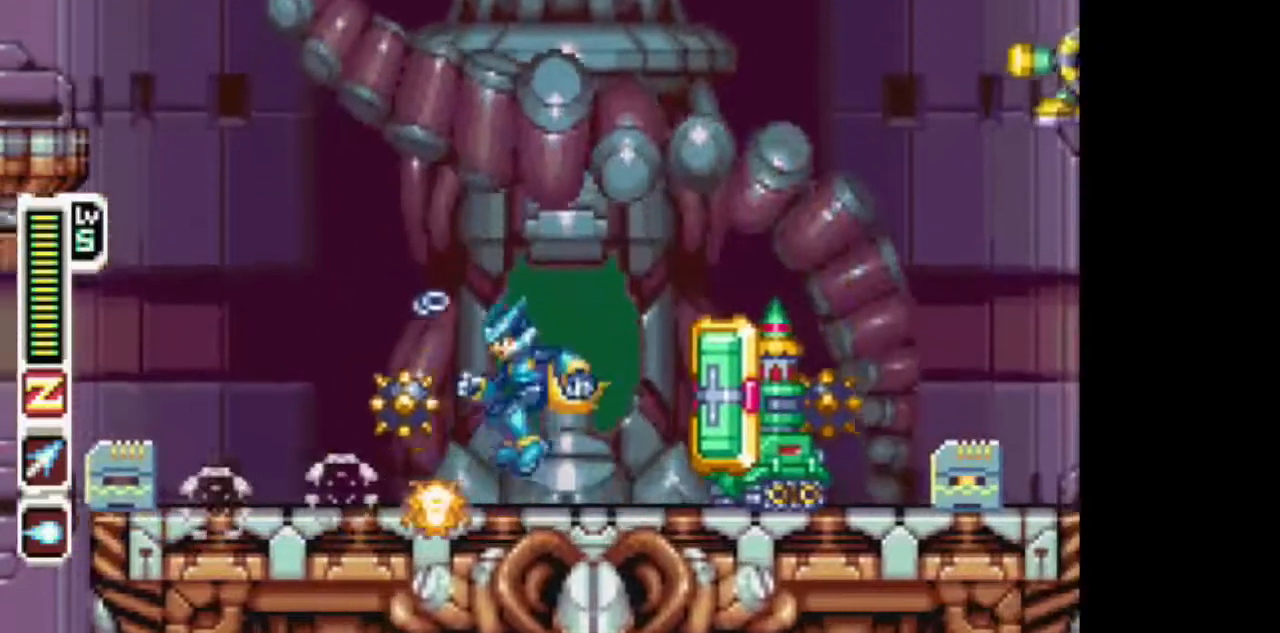
{"dt_ms": 1000, "buttons": ["DPAD_RIGHT"]}
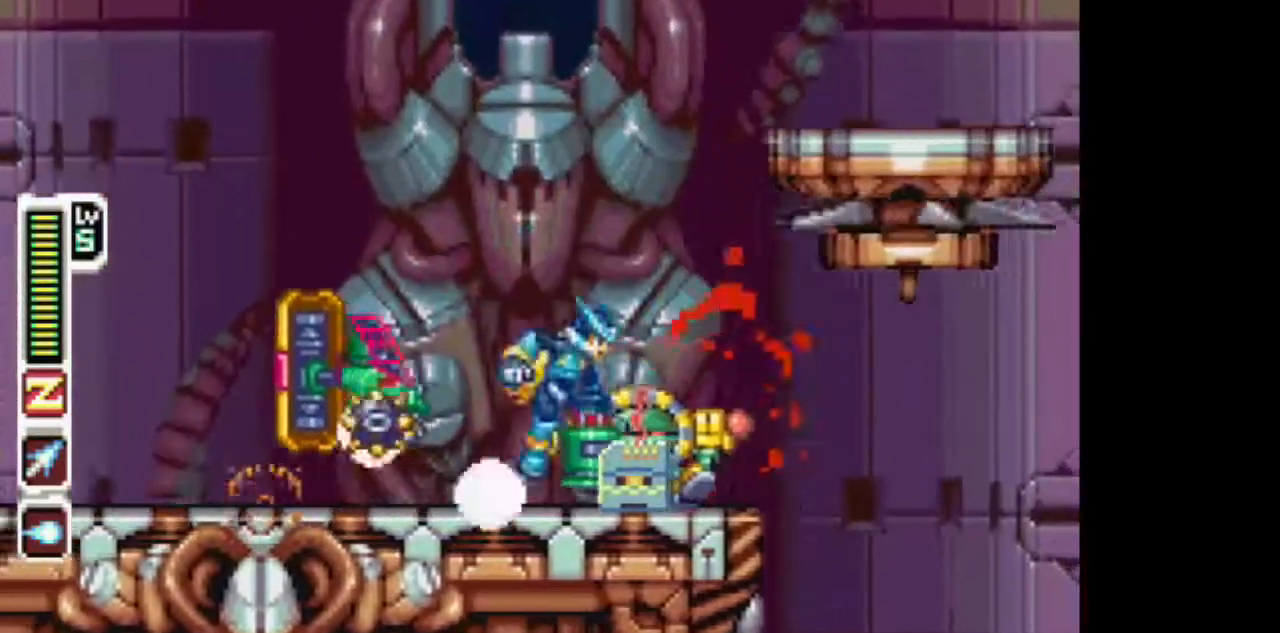
{"dt_ms": 500, "buttons": ["DPAD_LEFT"], "events": [[150, "DPAD_LEFT", "down"], [150, "DPAD_RIGHT", "up"]]}
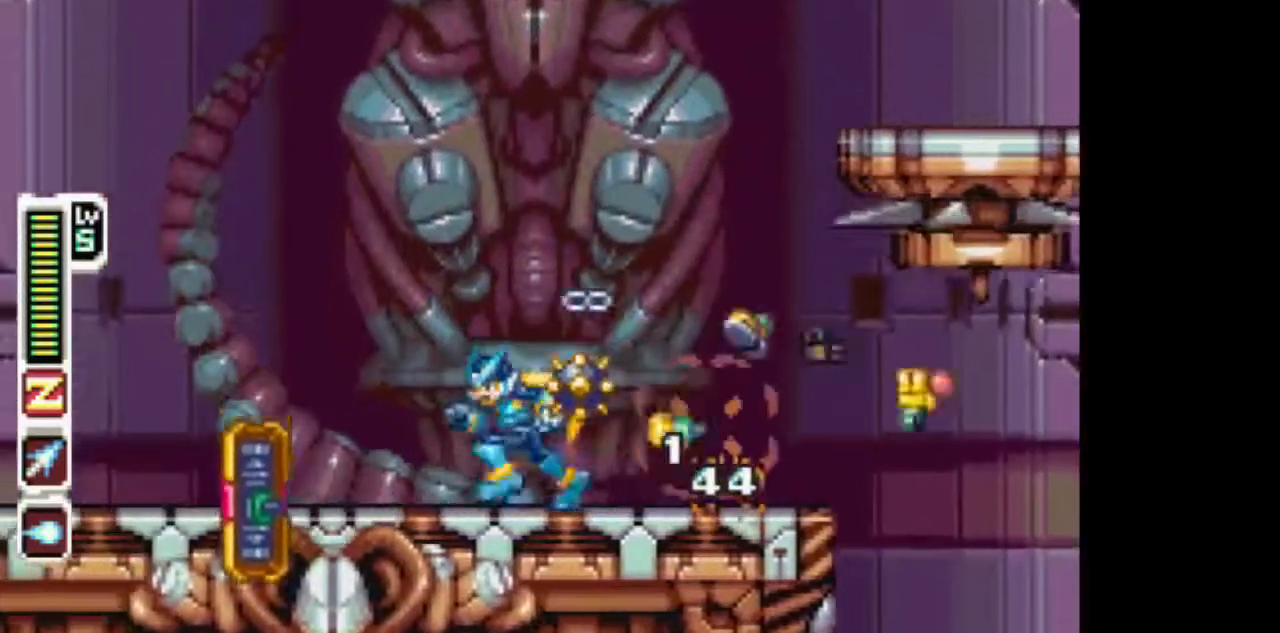
{"dt_ms": 500, "buttons": [], "events": [[267, "DPAD_LEFT", "up"], [267, "TRIANGLE", "down"], [367, "TRIANGLE", "up"]]}
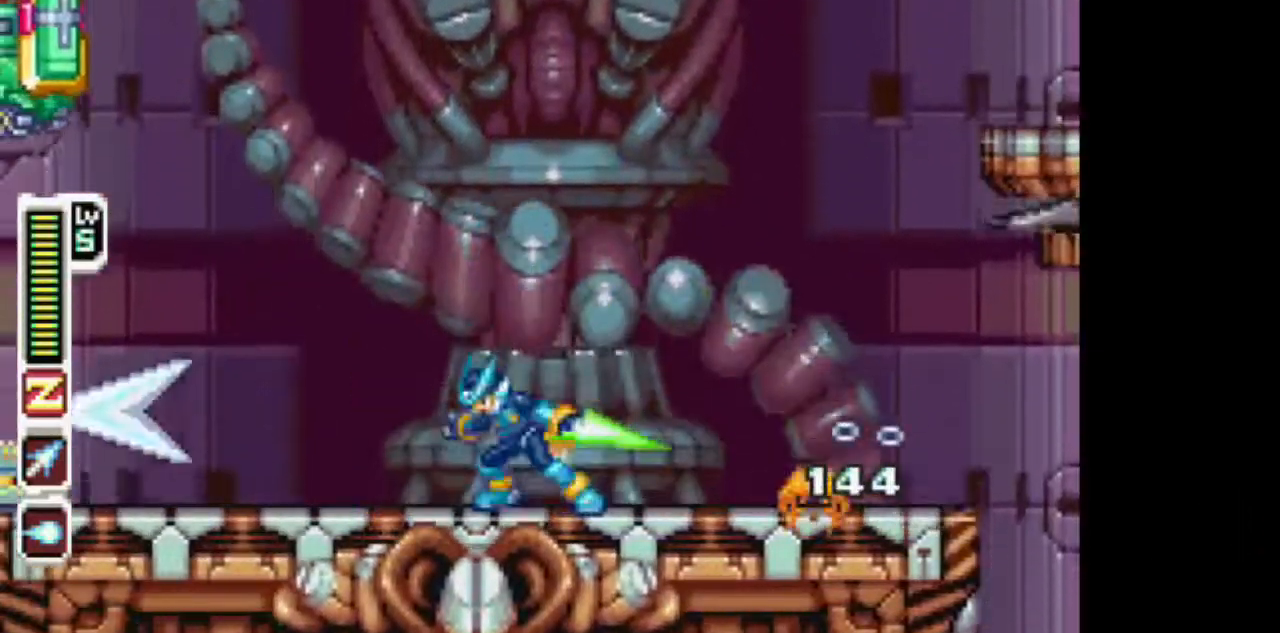
{"dt_ms": 500, "buttons": [], "events": [[383, "TRIANGLE", "down"], [483, "TRIANGLE", "up"]]}
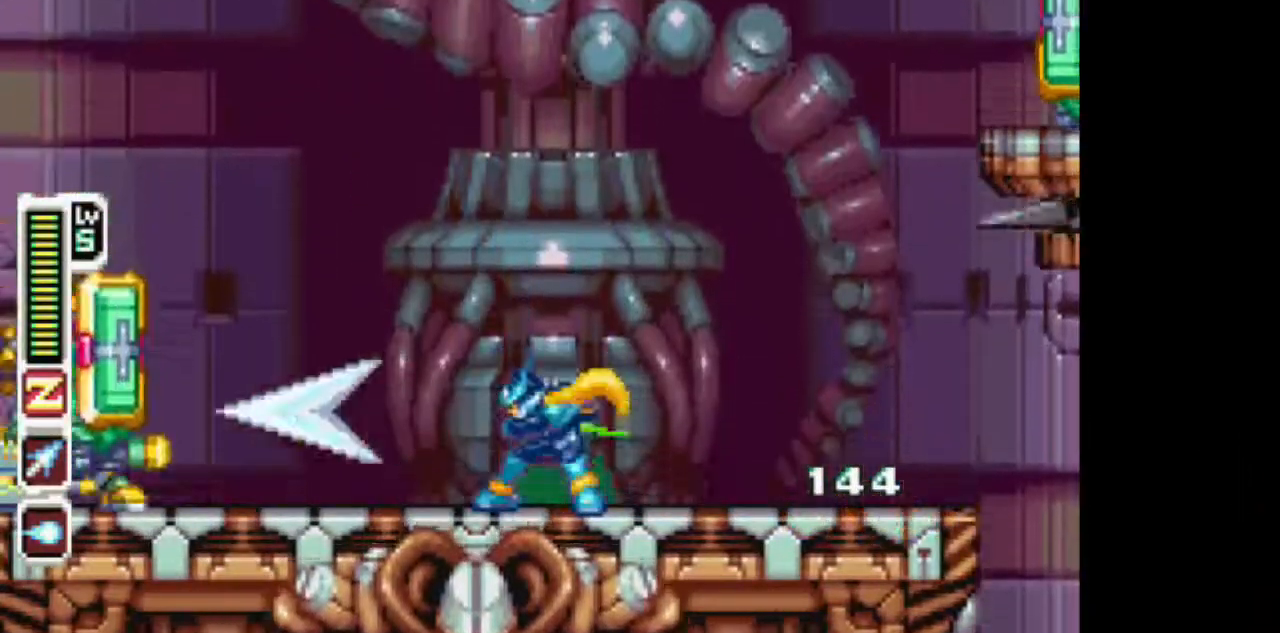
{"dt_ms": 500, "buttons": ["DPAD_RIGHT"], "events": [[233, "DPAD_LEFT", "down"], [433, "DPAD_LEFT", "up"], [500, "DPAD_RIGHT", "down"]]}
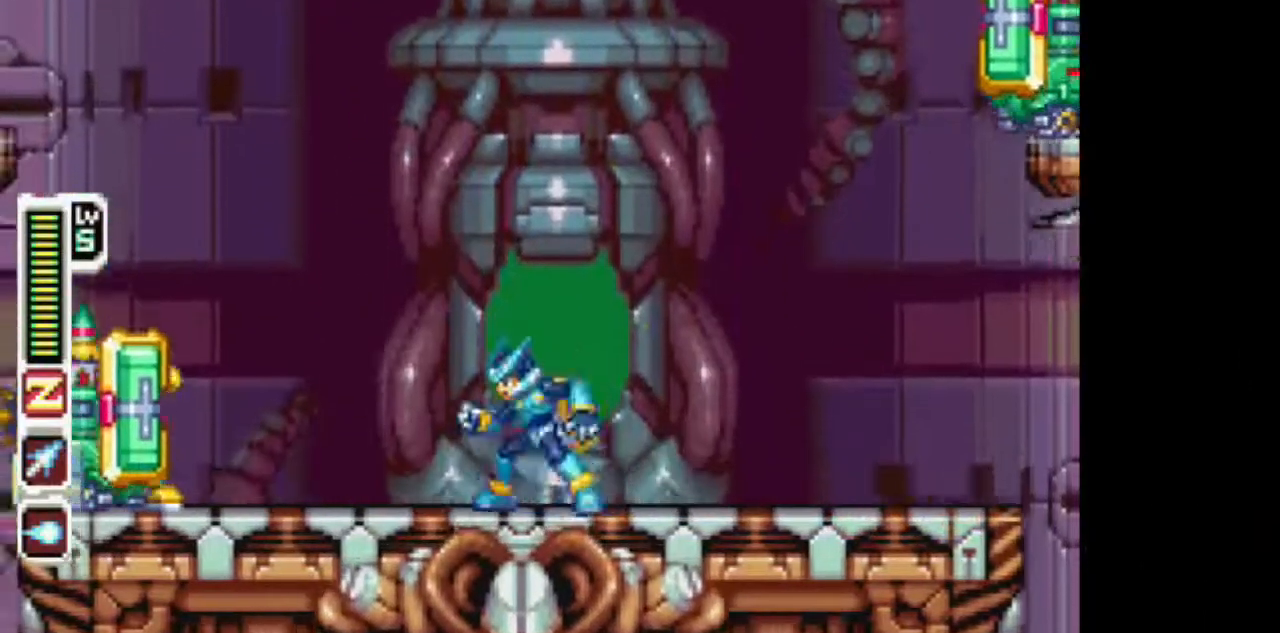
{"dt_ms": 500, "buttons": ["DPAD_RIGHT"], "events": []}
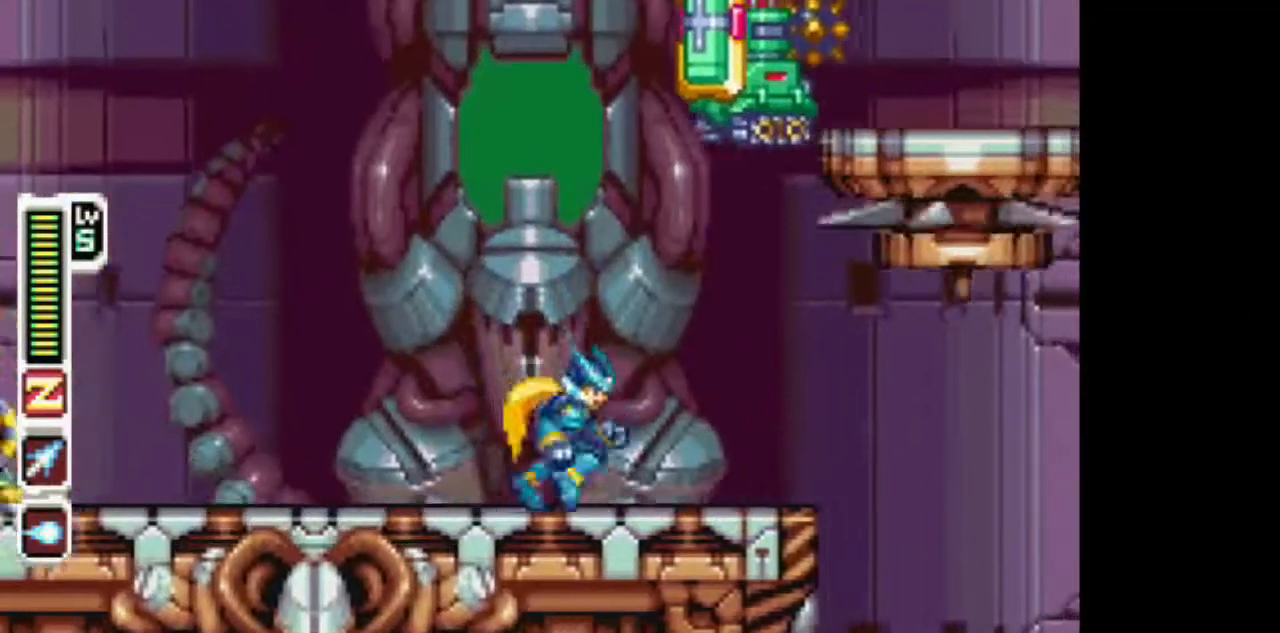
{"dt_ms": 500, "buttons": [], "events": [[17, "DPAD_RIGHT", "up"], [50, "DPAD_LEFT", "down"], [150, "DPAD_LEFT", "up"], [217, "TRIANGLE", "down"], [317, "TRIANGLE", "up"]]}
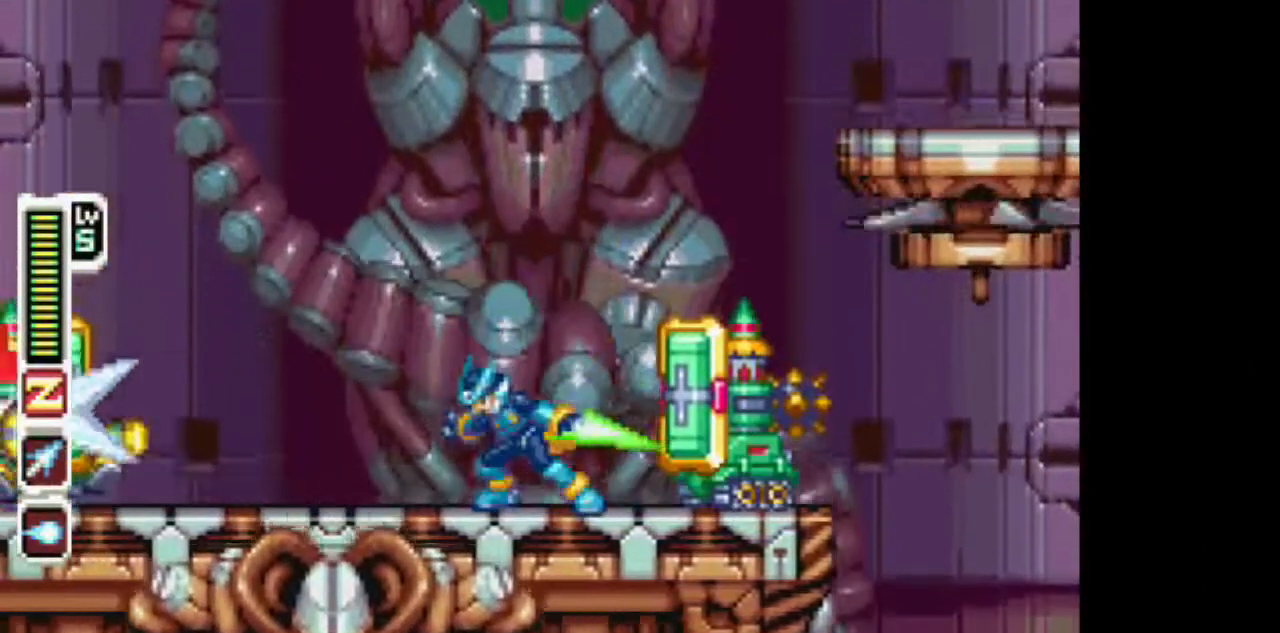
{"dt_ms": 500, "buttons": ["DPAD_LEFT"], "events": [[67, "DPAD_LEFT", "down"]]}